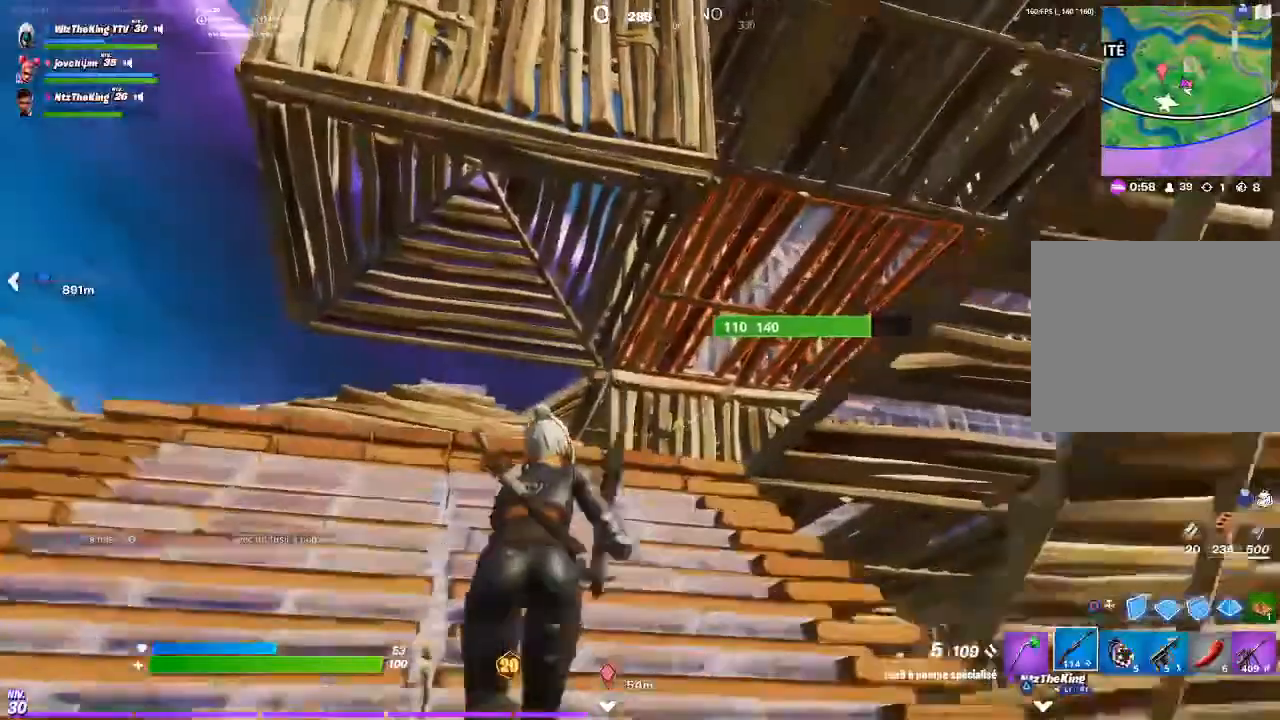
Gameplay with a controller (PlayStation layout); each line is a JSON object with the inputs held at the frame after it. "events" lists button and stick changes between this image and that frame as [ms after this image, input, new state], when the widget could be followed in between.
{"buttons": [], "left_stick": "up", "right_stick": "down", "events": [[67, "right_stick", "down"], [167, "right_stick", "center"], [400, "right_stick", "down"], [501, "left_stick", "up"]]}
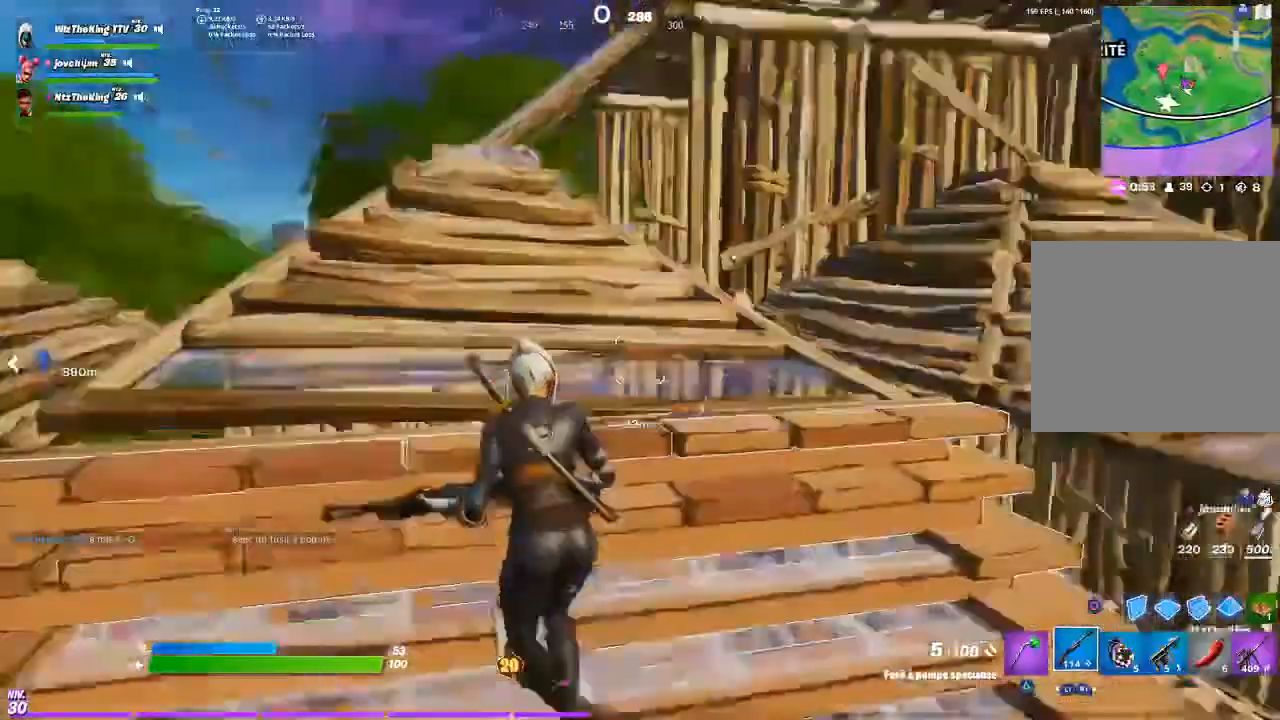
{"buttons": ["CIRCLE"], "left_stick": "up-left", "right_stick": "center", "events": [[33, "right_stick", "center"], [300, "left_stick", "up-left"], [467, "CIRCLE", "down"]]}
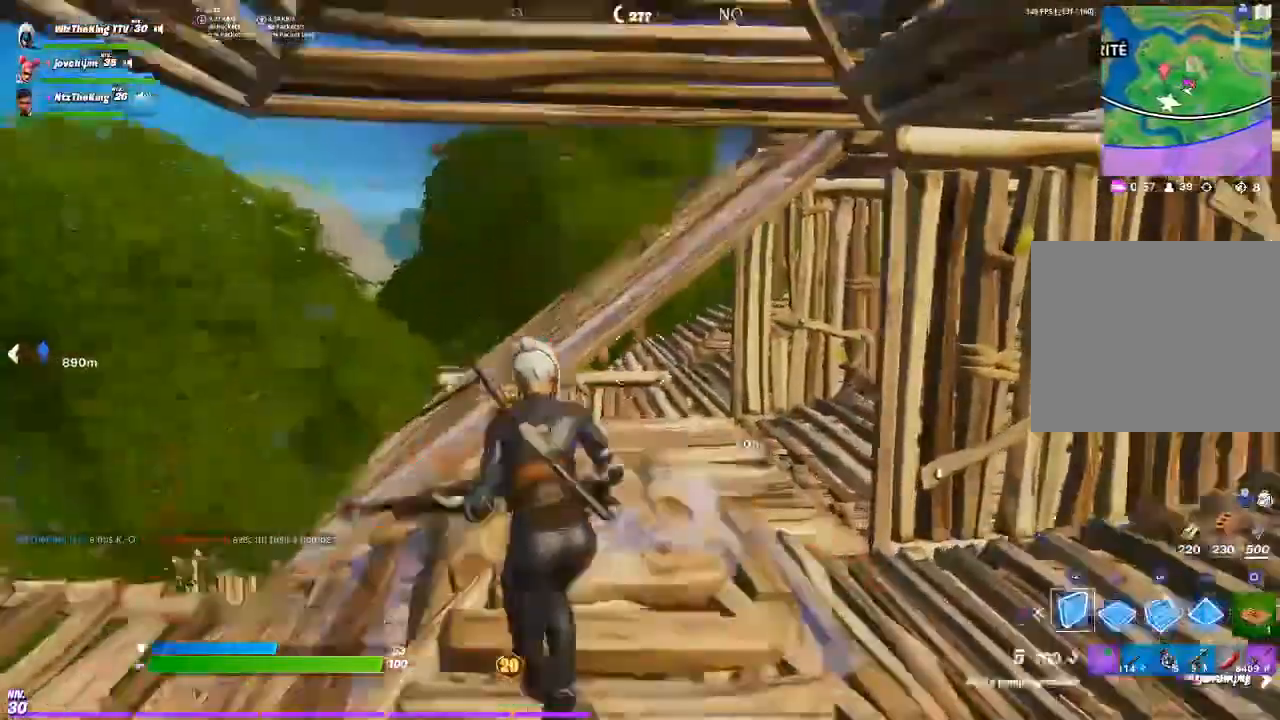
{"buttons": [], "left_stick": "left", "right_stick": "center", "events": [[33, "CIRCLE", "up"], [100, "DPAD_RIGHT", "down"], [234, "DPAD_RIGHT", "up"], [300, "CIRCLE", "down"], [334, "left_stick", "left"], [334, "right_stick", "up-right"], [367, "CIRCLE", "up"], [400, "right_stick", "center"]]}
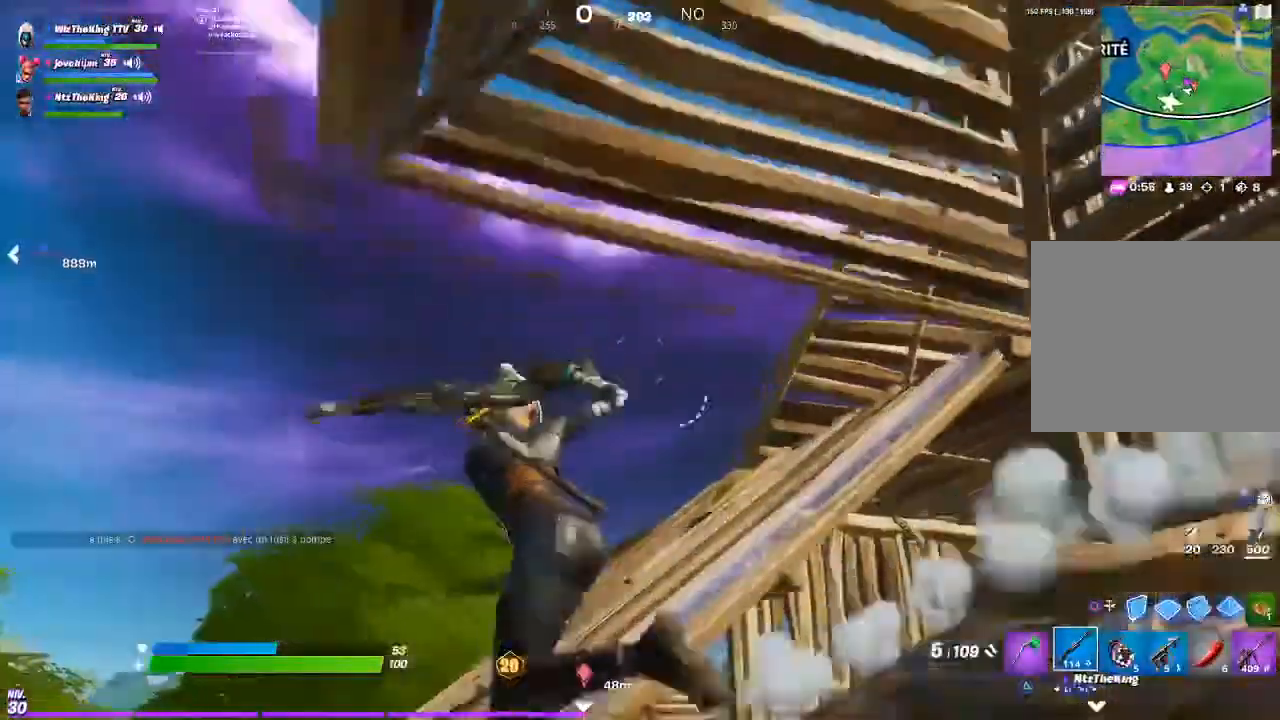
{"buttons": [], "left_stick": "left", "right_stick": "right", "events": [[300, "right_stick", "right"]]}
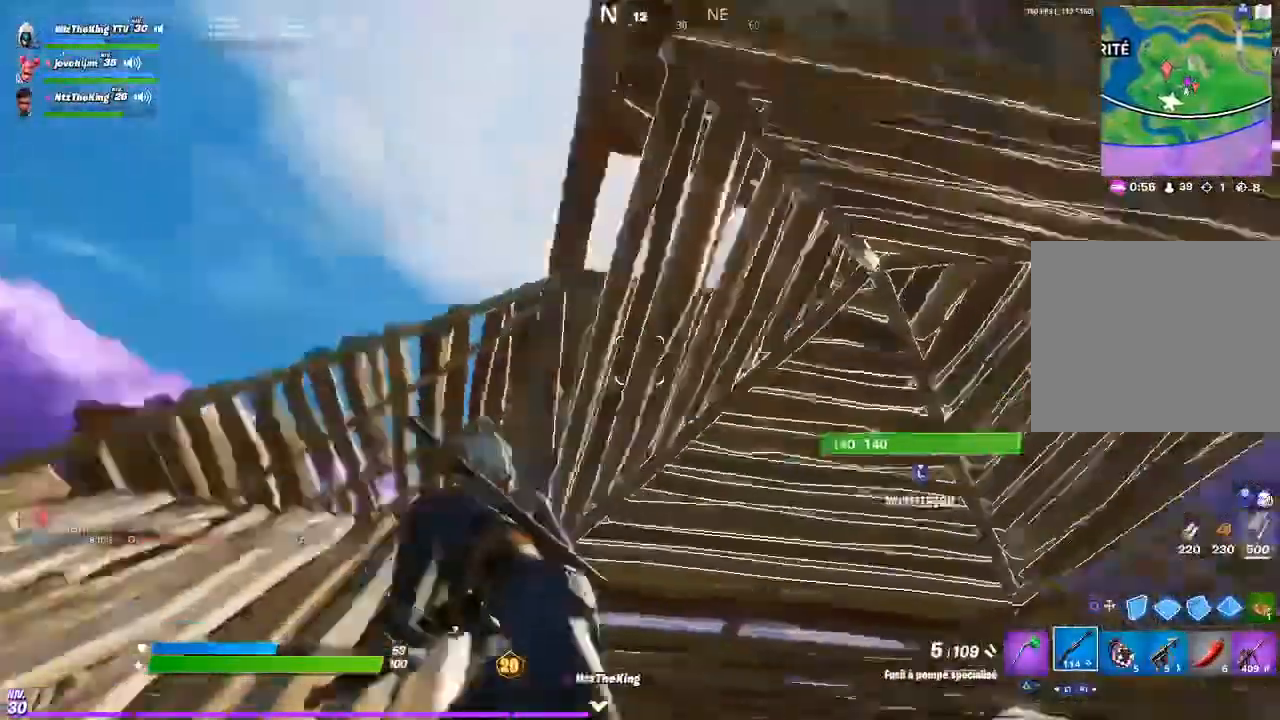
{"buttons": [], "left_stick": "left", "right_stick": "center", "events": [[67, "CROSS", "down"], [134, "CROSS", "up"], [317, "right_stick", "center"]]}